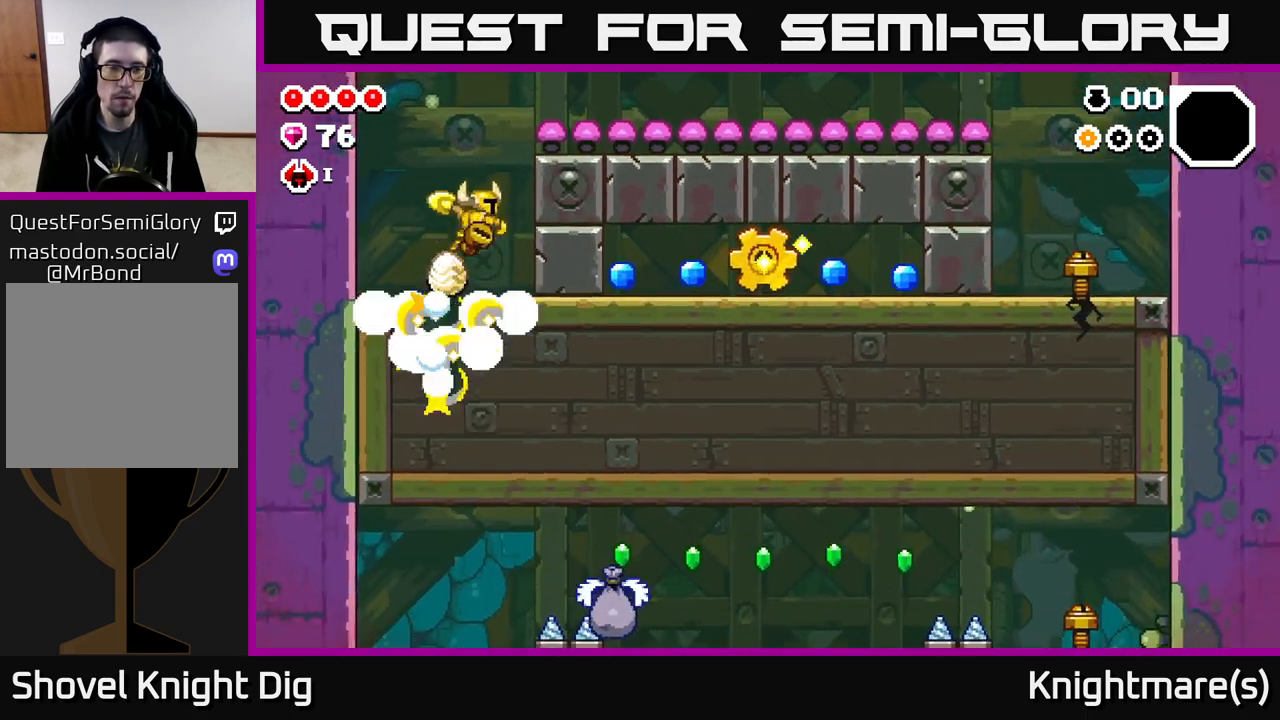
Gameplay with a controller (Xbox layout); each line is a JSON object with the inputs held at the frame after it. "events" lists button and stick changes between this image and that frame as [ms after this image, input, new state], when the widget could be followed in between.
{"buttons": [], "left_stick": "right", "right_stick": "center", "events": [[117, "A", "up"]]}
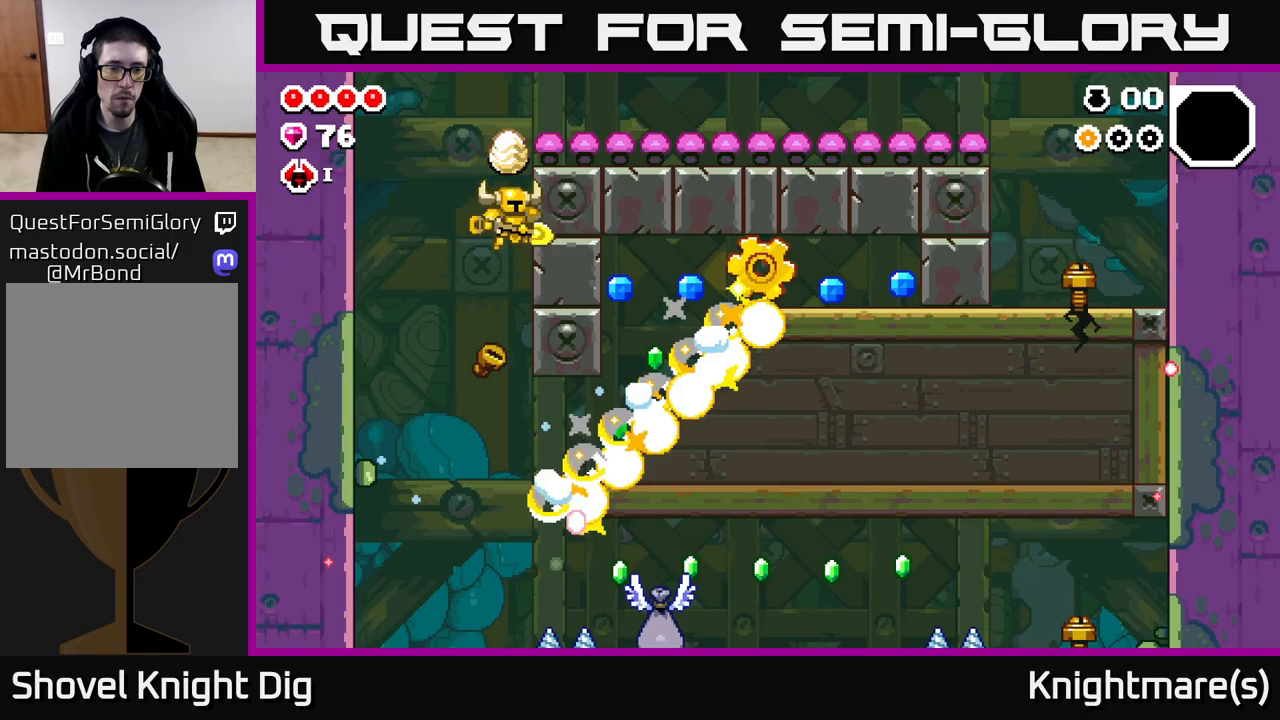
{"buttons": ["A"], "left_stick": "right", "right_stick": "center", "events": [[500, "A", "down"]]}
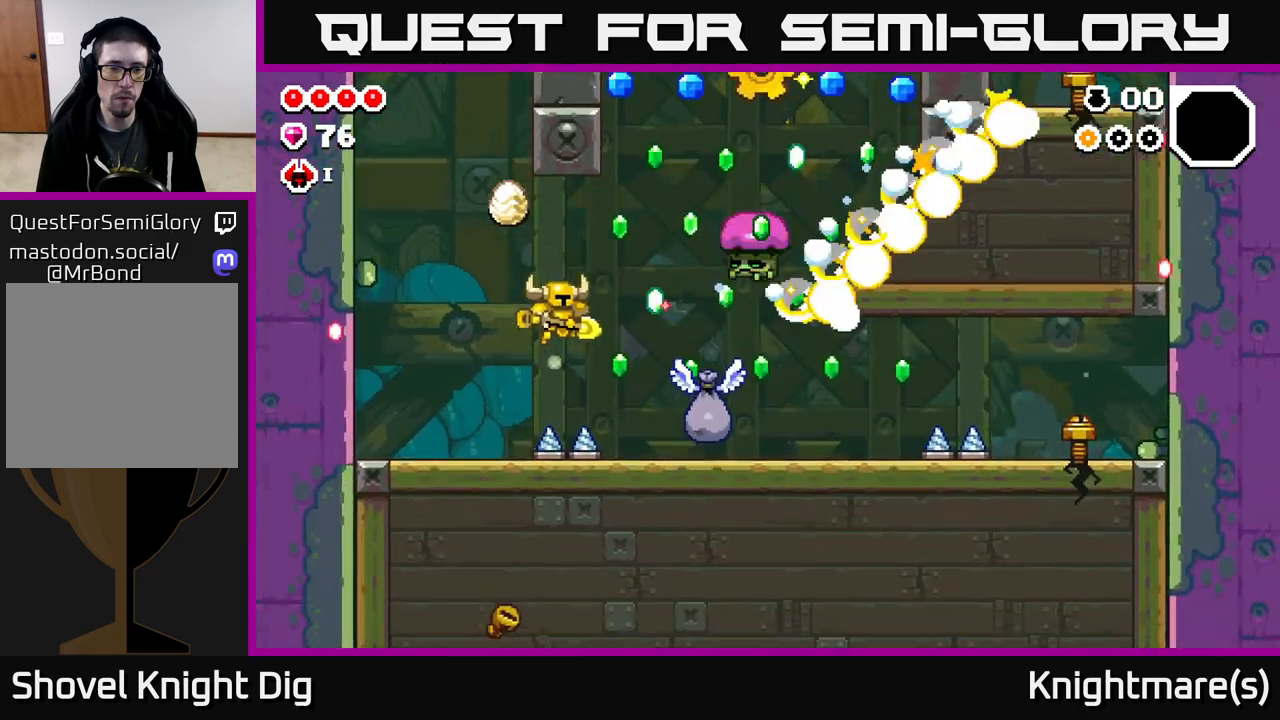
{"buttons": [], "left_stick": "right", "right_stick": "center", "events": [[200, "A", "up"], [233, "A", "down"], [367, "A", "up"]]}
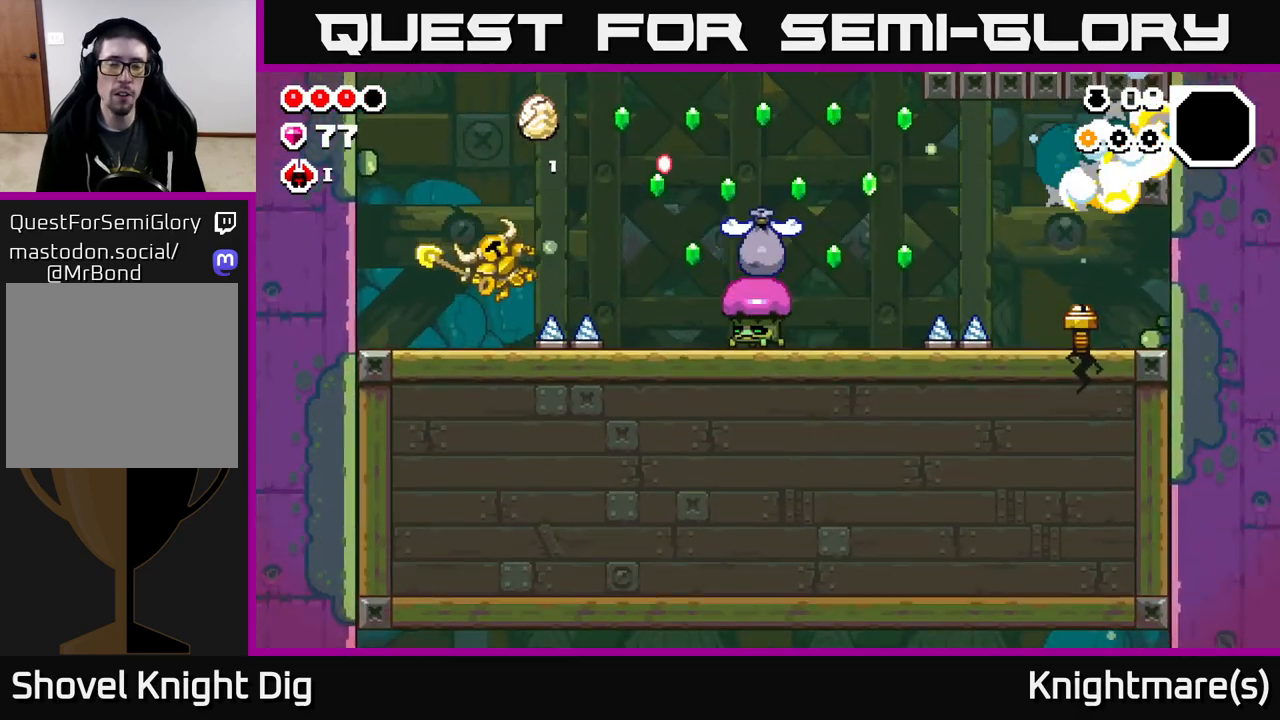
{"buttons": ["A"], "left_stick": "right", "right_stick": "center", "events": [[233, "A", "down"]]}
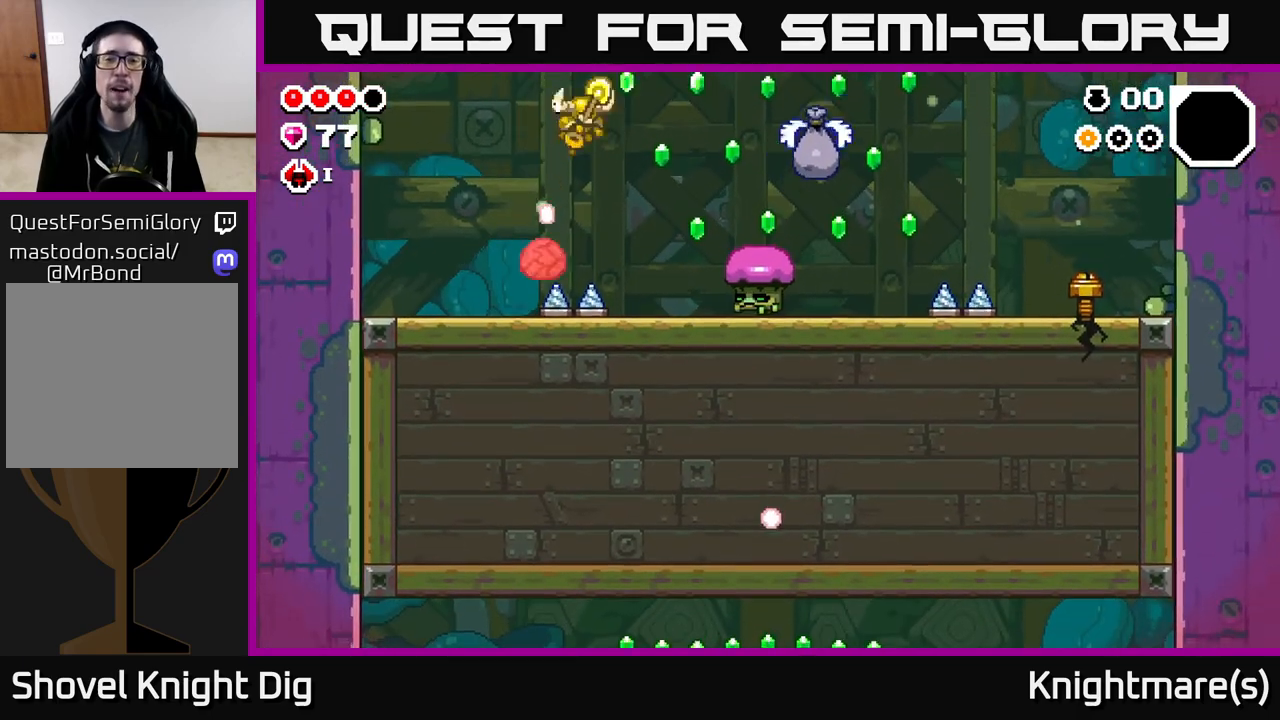
{"buttons": ["A"], "left_stick": "down-right", "right_stick": "center", "events": [[200, "A", "up"], [367, "A", "down"], [417, "left_stick", "down-right"]]}
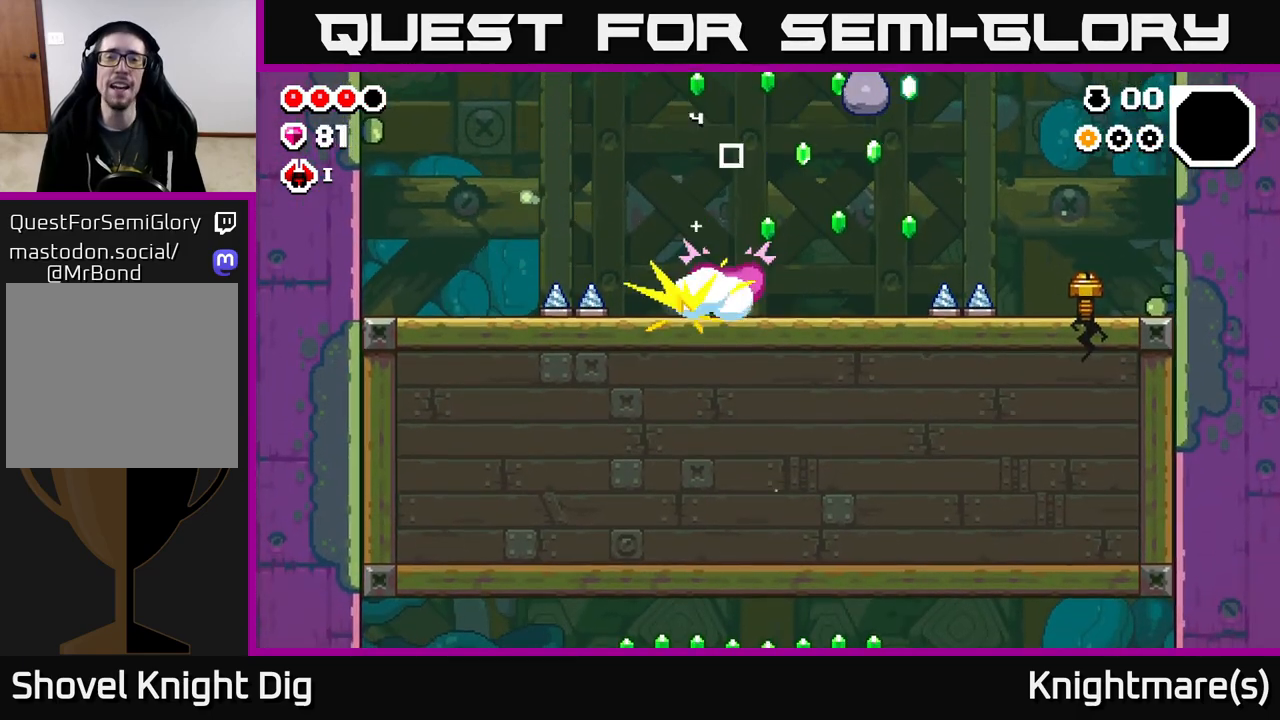
{"buttons": ["A"], "left_stick": "right", "right_stick": "center", "events": [[67, "left_stick", "right"], [117, "A", "up"], [267, "A", "down"]]}
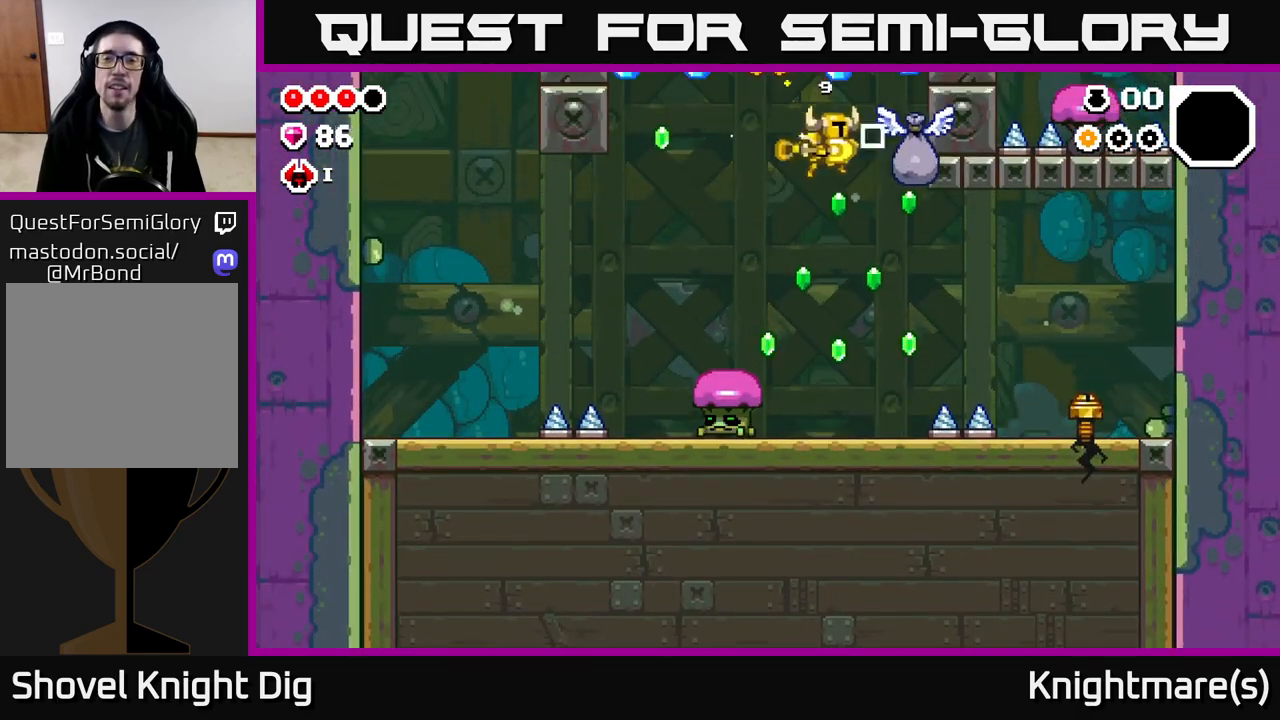
{"buttons": [], "left_stick": "center", "right_stick": "center", "events": [[17, "X", "down"], [67, "A", "up"], [117, "X", "up"], [250, "left_stick", "up-left"], [383, "left_stick", "center"]]}
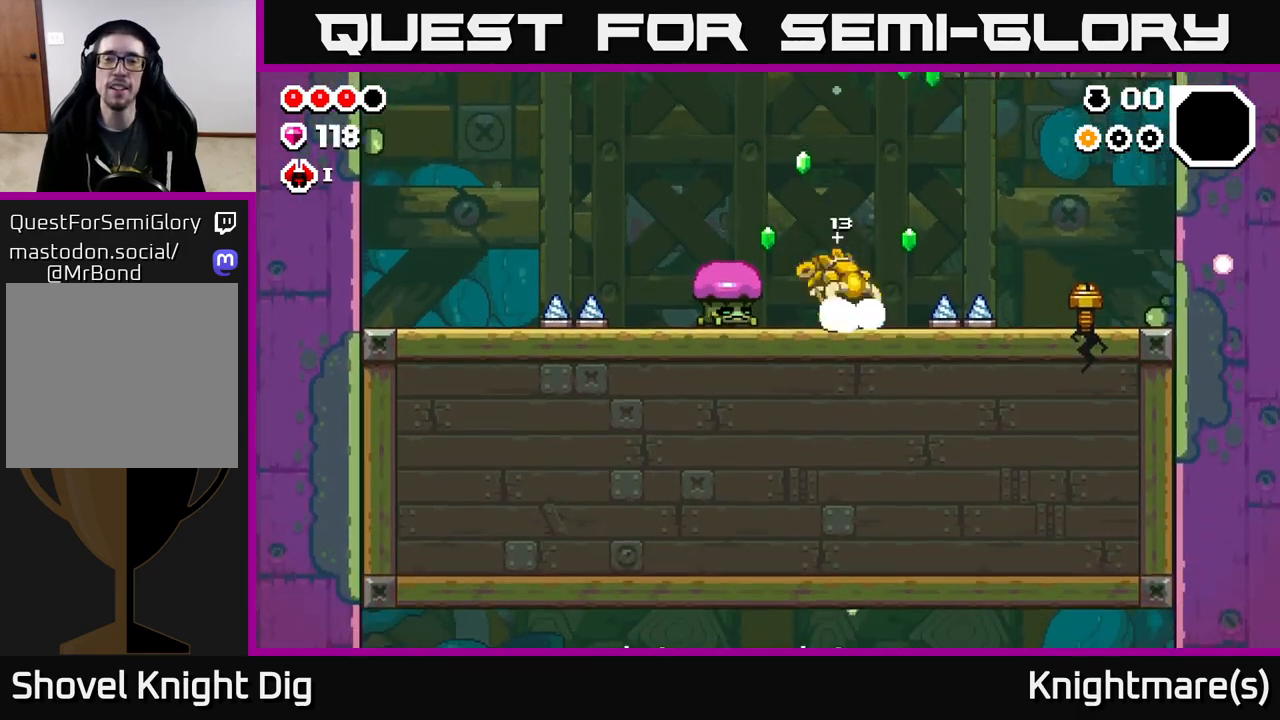
{"buttons": [], "left_stick": "down", "right_stick": "center", "events": [[17, "A", "down"], [50, "left_stick", "left"], [167, "A", "up"], [283, "left_stick", "down-left"], [450, "left_stick", "down"]]}
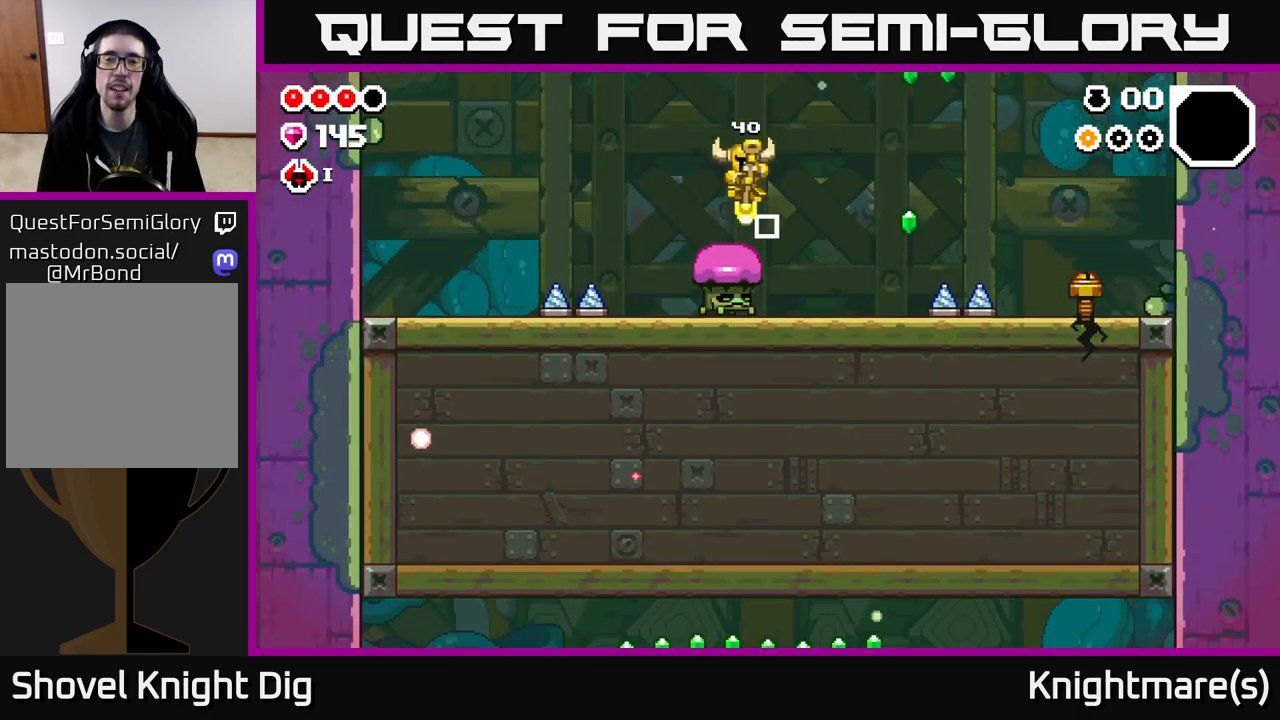
{"buttons": ["A"], "left_stick": "right", "right_stick": "center", "events": [[67, "left_stick", "down-left"], [83, "A", "down"], [367, "left_stick", "right"]]}
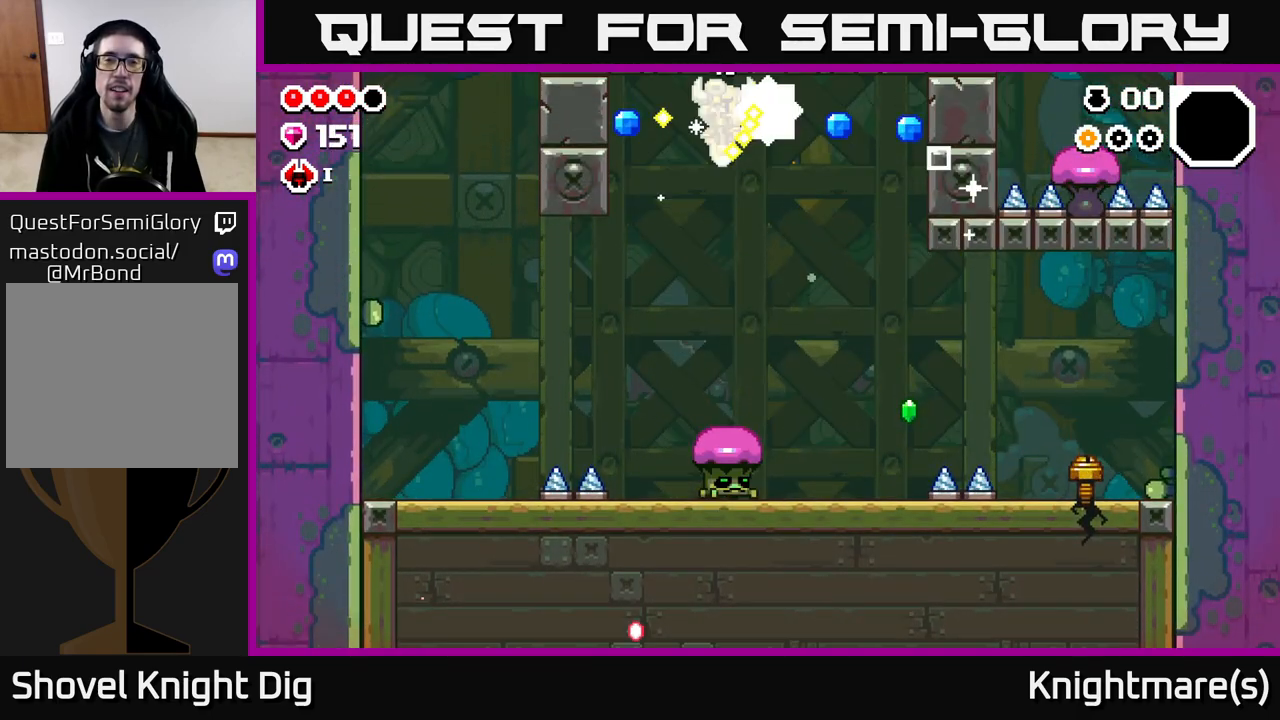
{"buttons": ["A"], "left_stick": "down", "right_stick": "center", "events": [[233, "left_stick", "left"], [433, "left_stick", "down"]]}
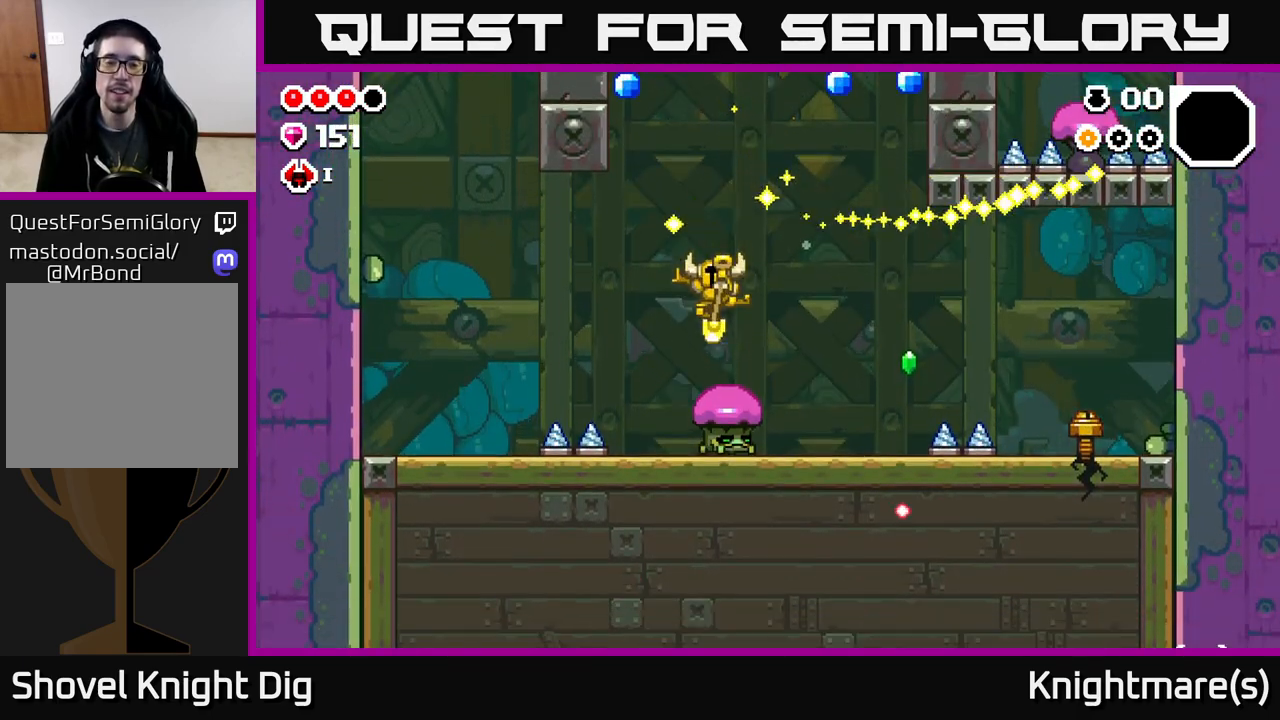
{"buttons": ["A"], "left_stick": "right", "right_stick": "center", "events": [[17, "left_stick", "down-right"], [167, "left_stick", "right"]]}
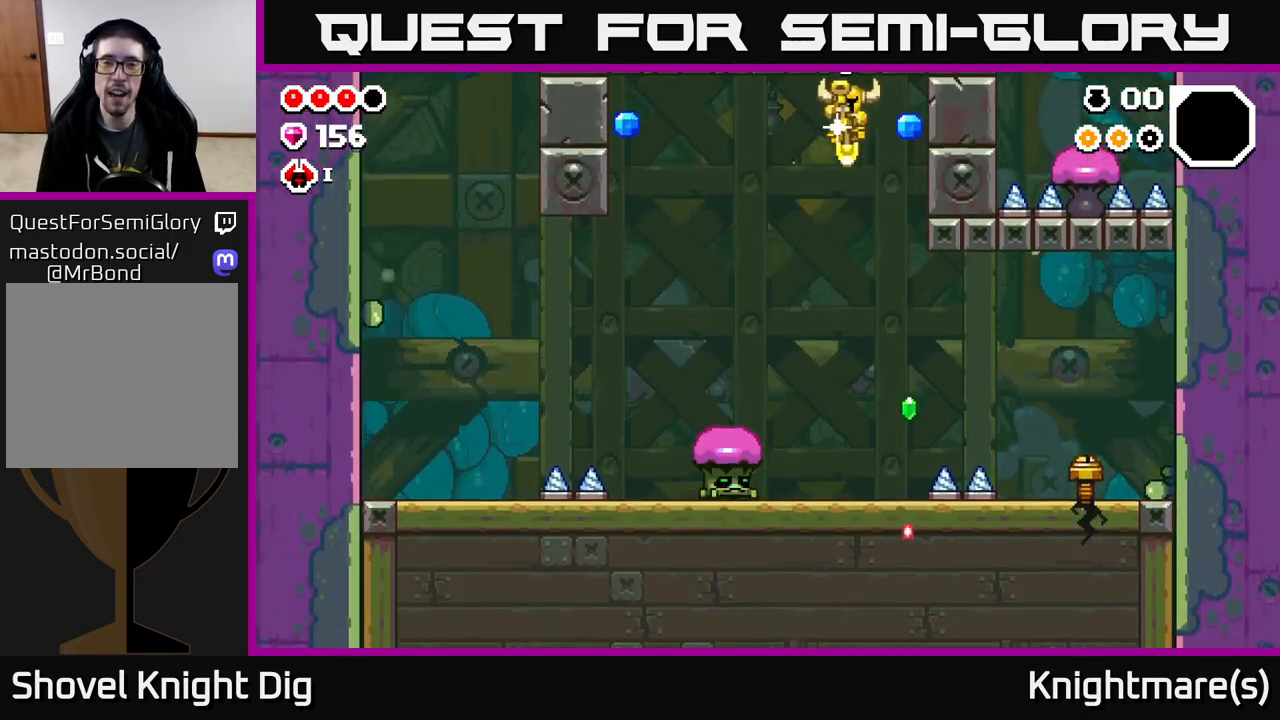
{"buttons": ["A"], "left_stick": "left", "right_stick": "center", "events": [[183, "left_stick", "left"]]}
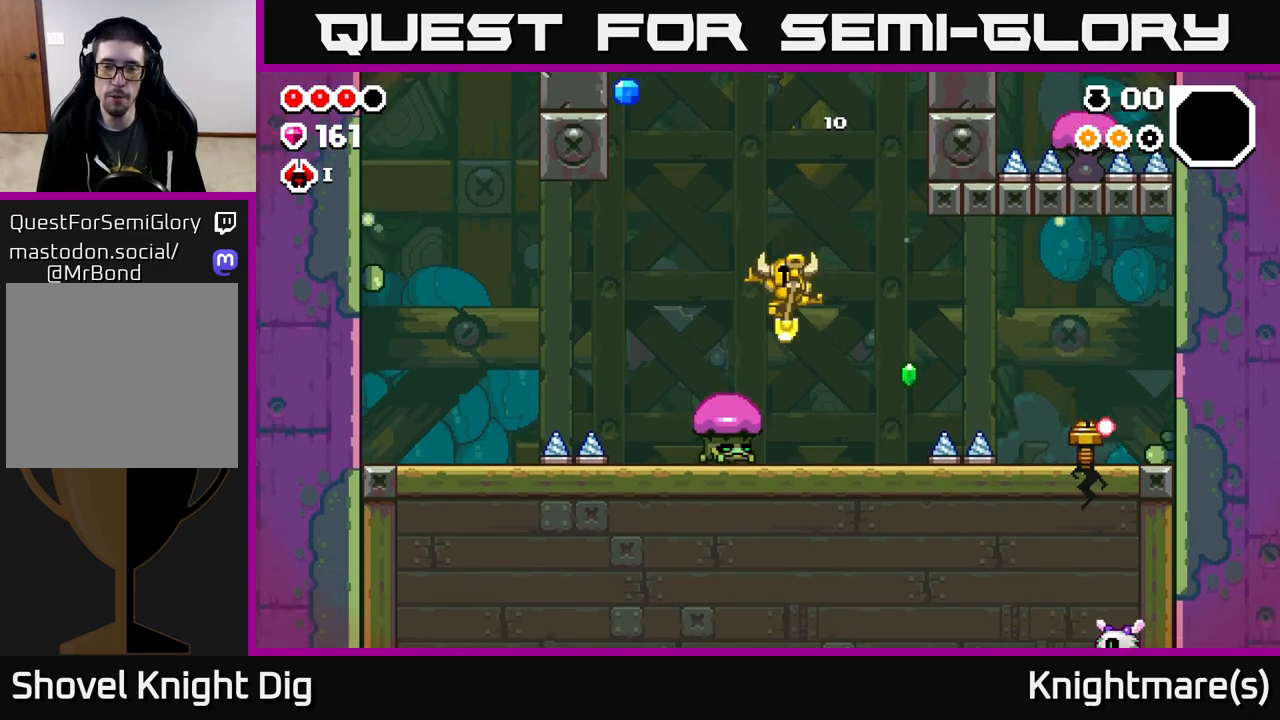
{"buttons": ["A"], "left_stick": "down-left", "right_stick": "center", "events": [[383, "left_stick", "down-left"]]}
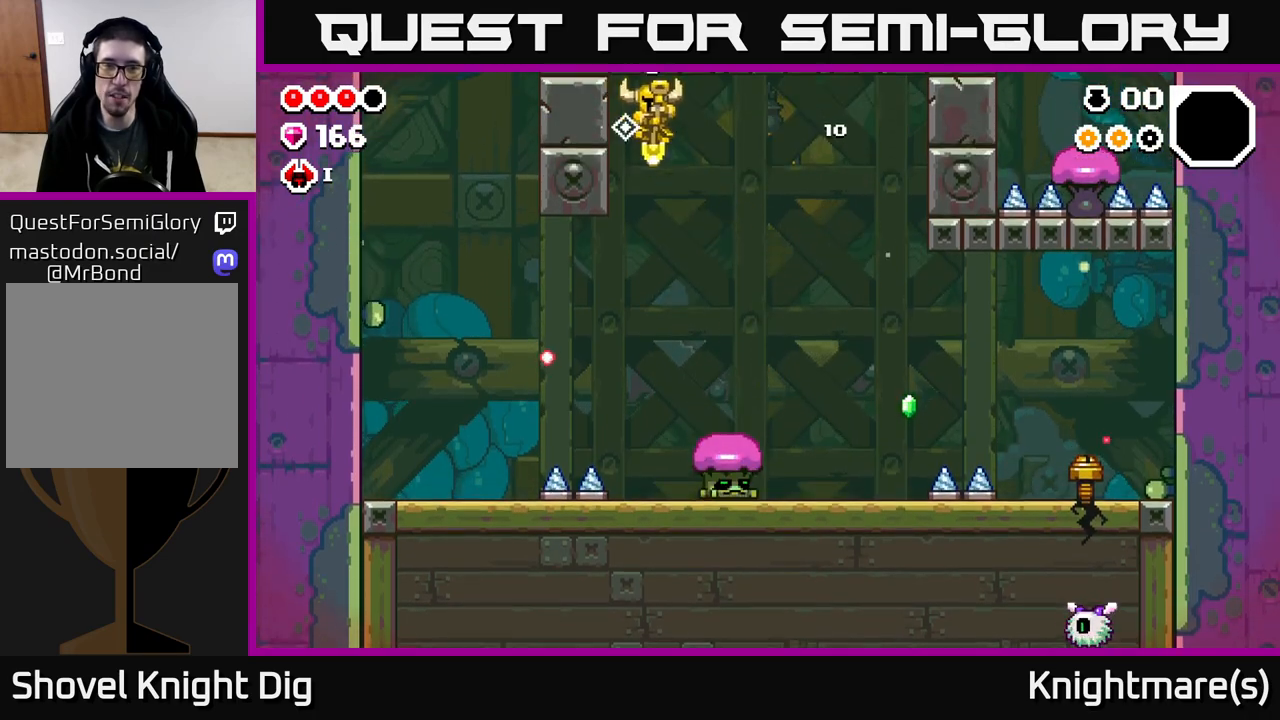
{"buttons": ["A"], "left_stick": "down", "right_stick": "center", "events": [[117, "left_stick", "down-right"], [233, "left_stick", "right"], [433, "left_stick", "down"]]}
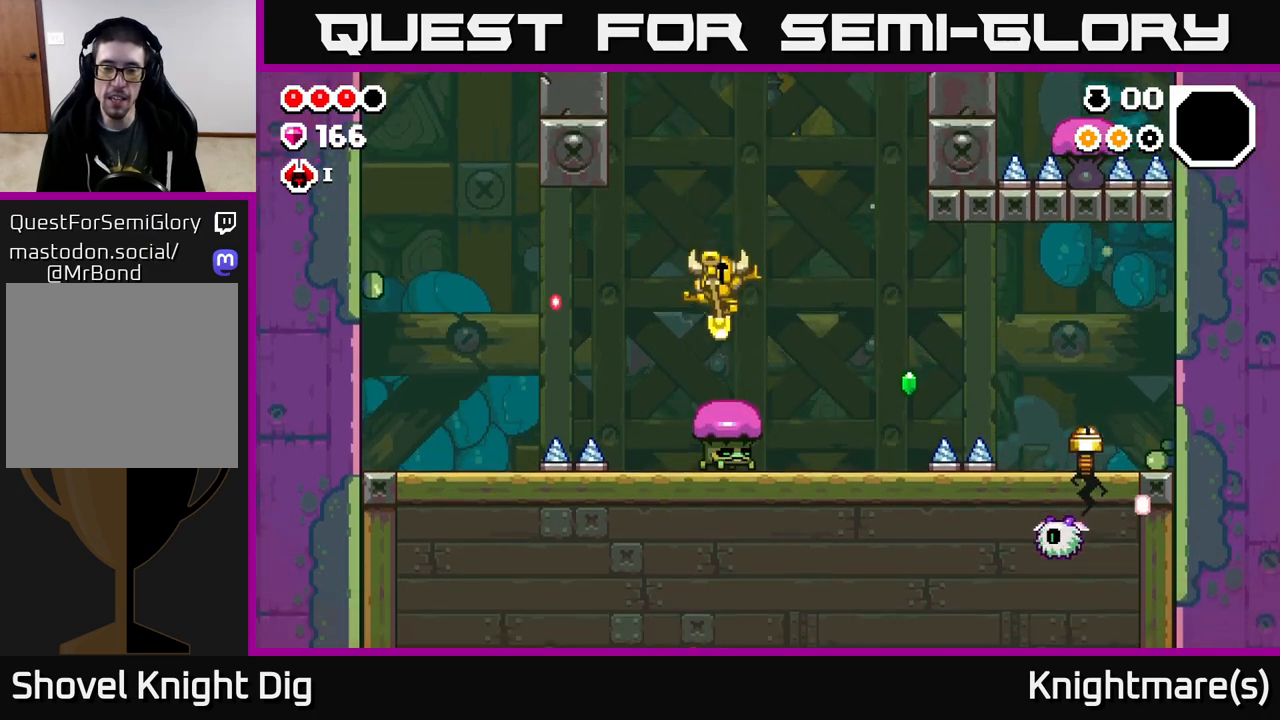
{"buttons": ["A"], "left_stick": "right", "right_stick": "center", "events": [[67, "left_stick", "down-right"], [200, "left_stick", "right"]]}
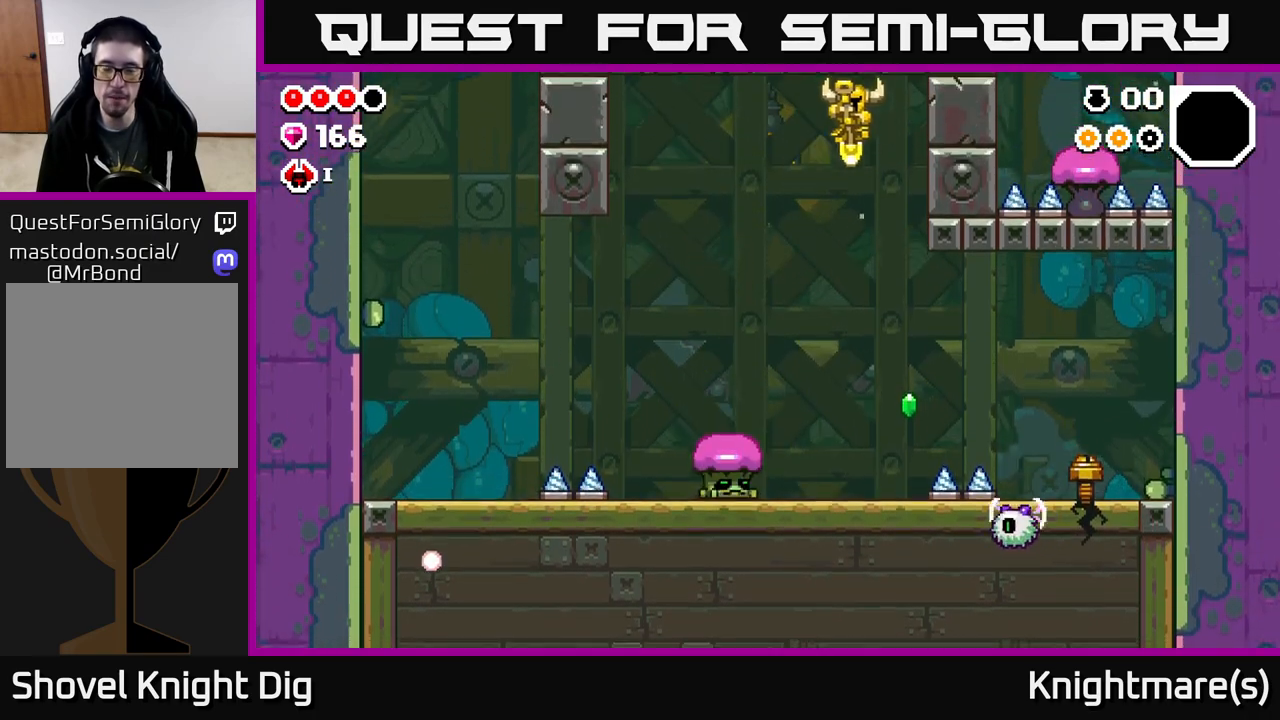
{"buttons": [], "left_stick": "center", "right_stick": "center", "events": [[33, "A", "up"], [133, "left_stick", "center"]]}
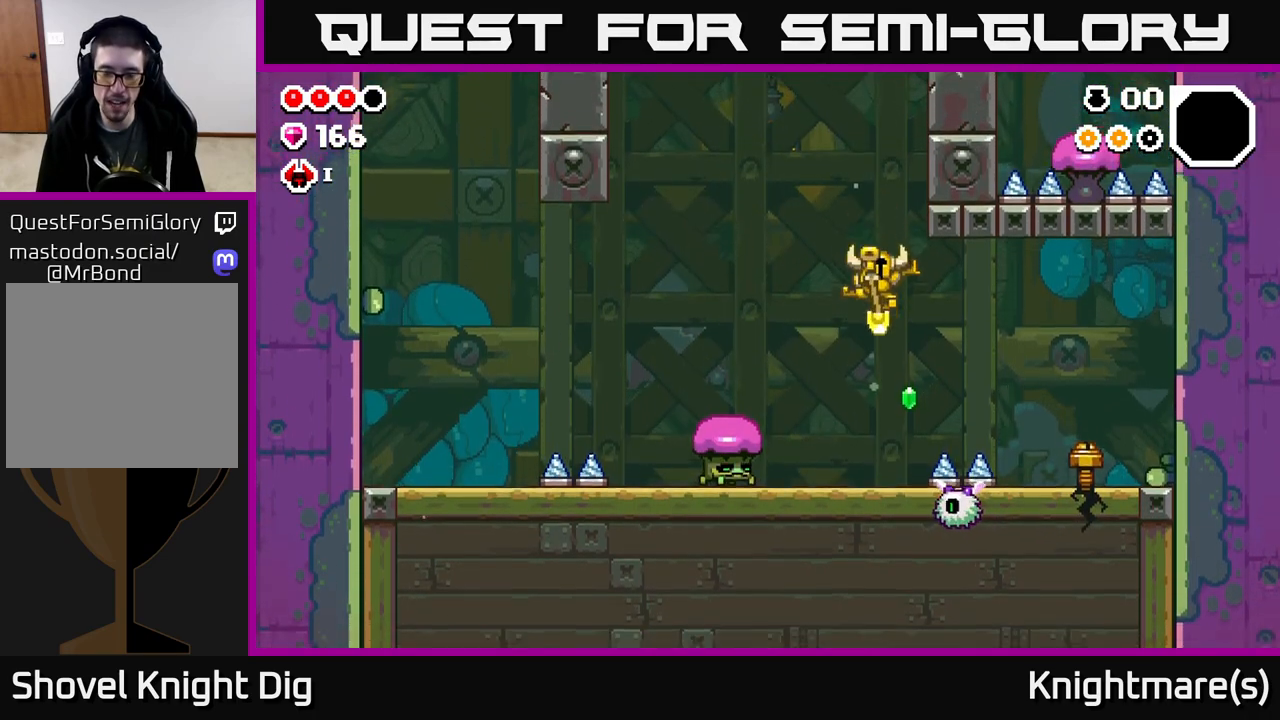
{"buttons": ["A"], "left_stick": "center", "right_stick": "center", "events": [[167, "X", "down"], [250, "X", "up"], [400, "A", "down"]]}
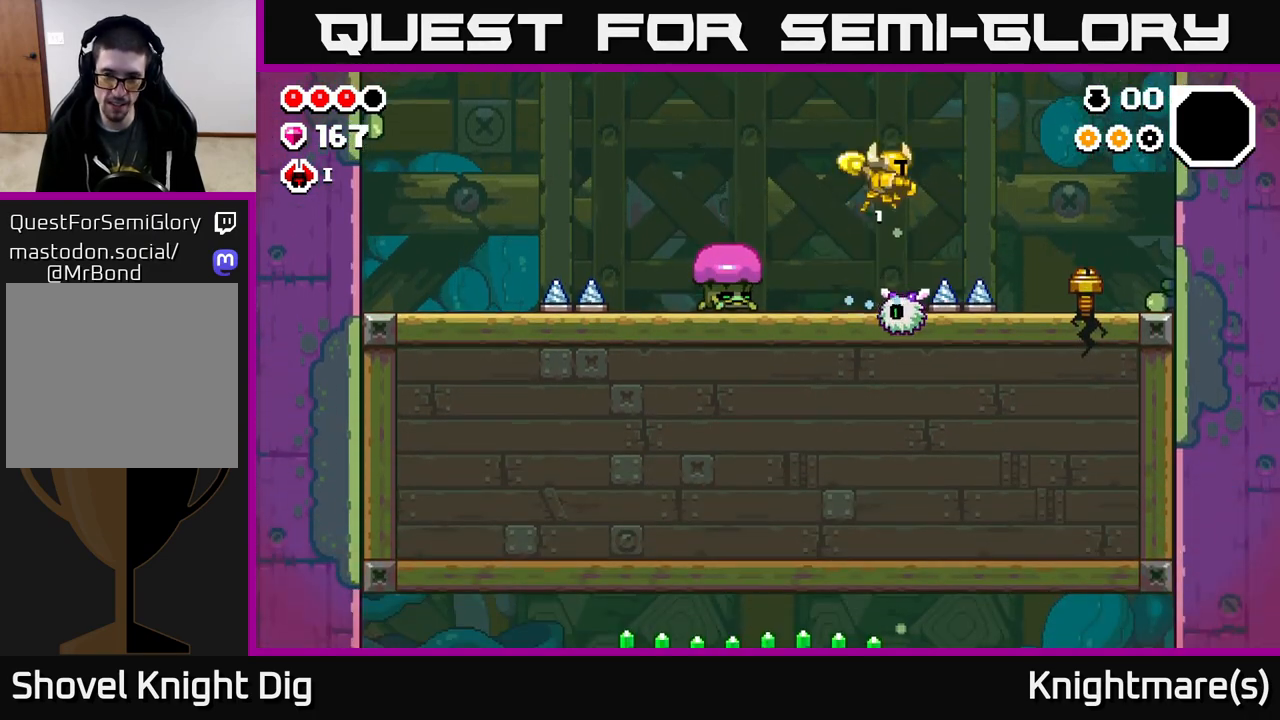
{"buttons": ["A"], "left_stick": "down", "right_stick": "center", "events": [[250, "left_stick", "down"]]}
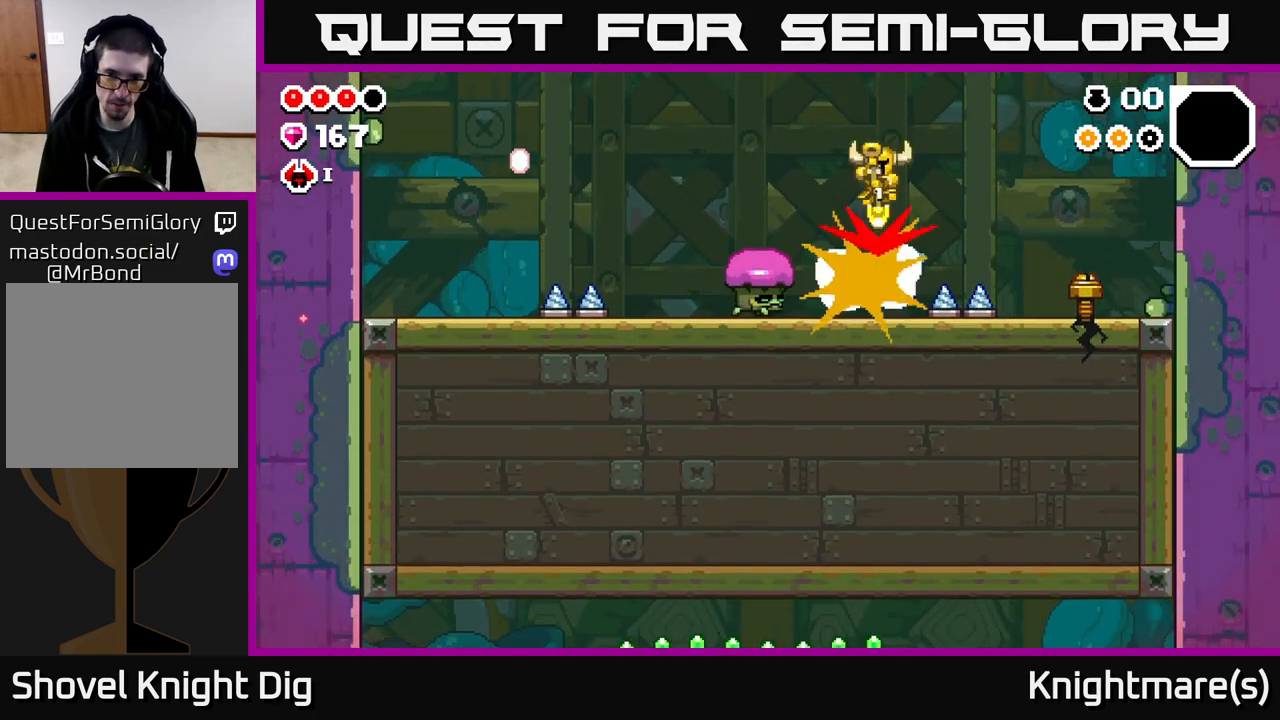
{"buttons": ["A"], "left_stick": "down", "right_stick": "center", "events": [[133, "left_stick", "down-left"], [467, "left_stick", "down"]]}
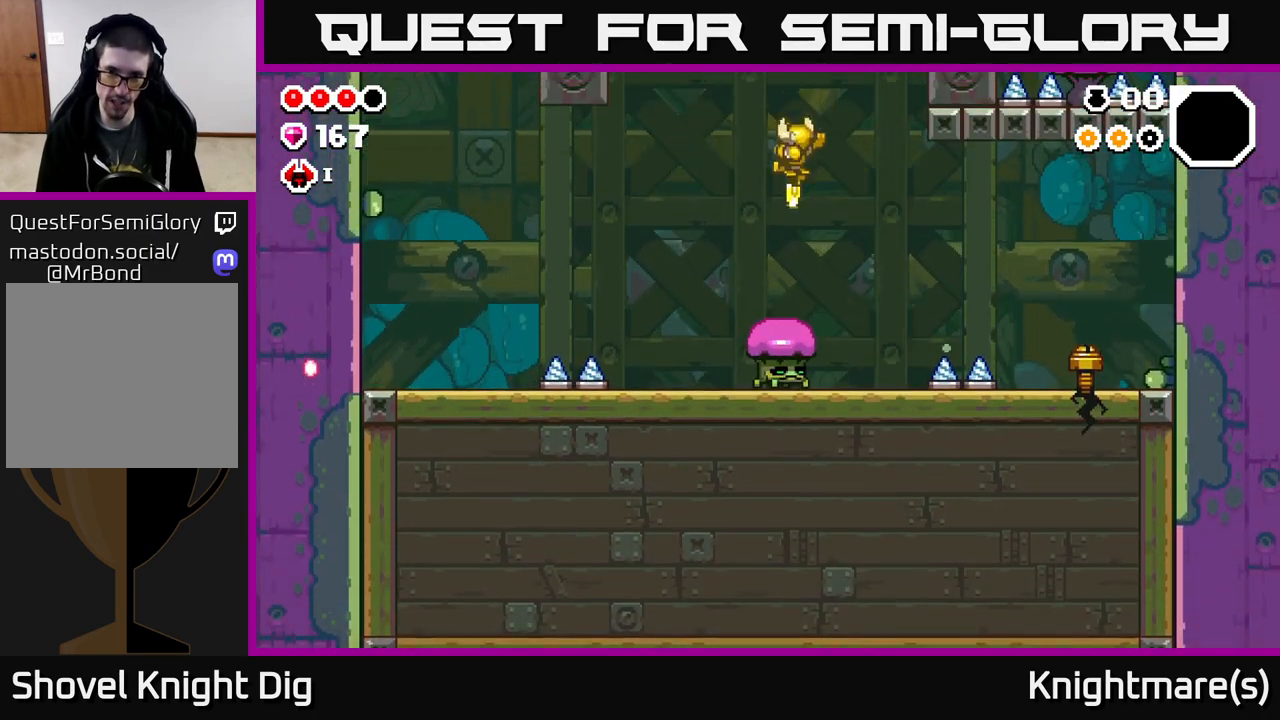
{"buttons": ["A"], "left_stick": "right", "right_stick": "center", "events": [[200, "left_stick", "down-right"], [317, "left_stick", "right"]]}
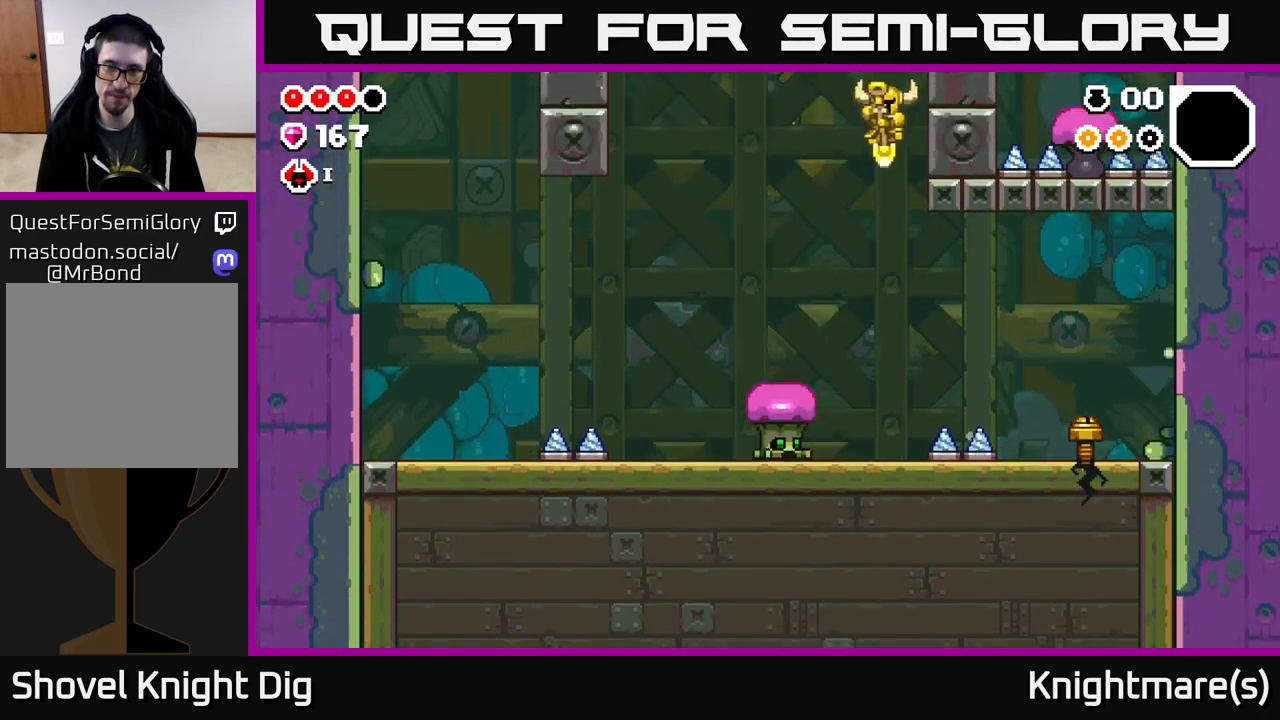
{"buttons": [], "left_stick": "center", "right_stick": "center", "events": [[133, "A", "up"], [133, "left_stick", "center"]]}
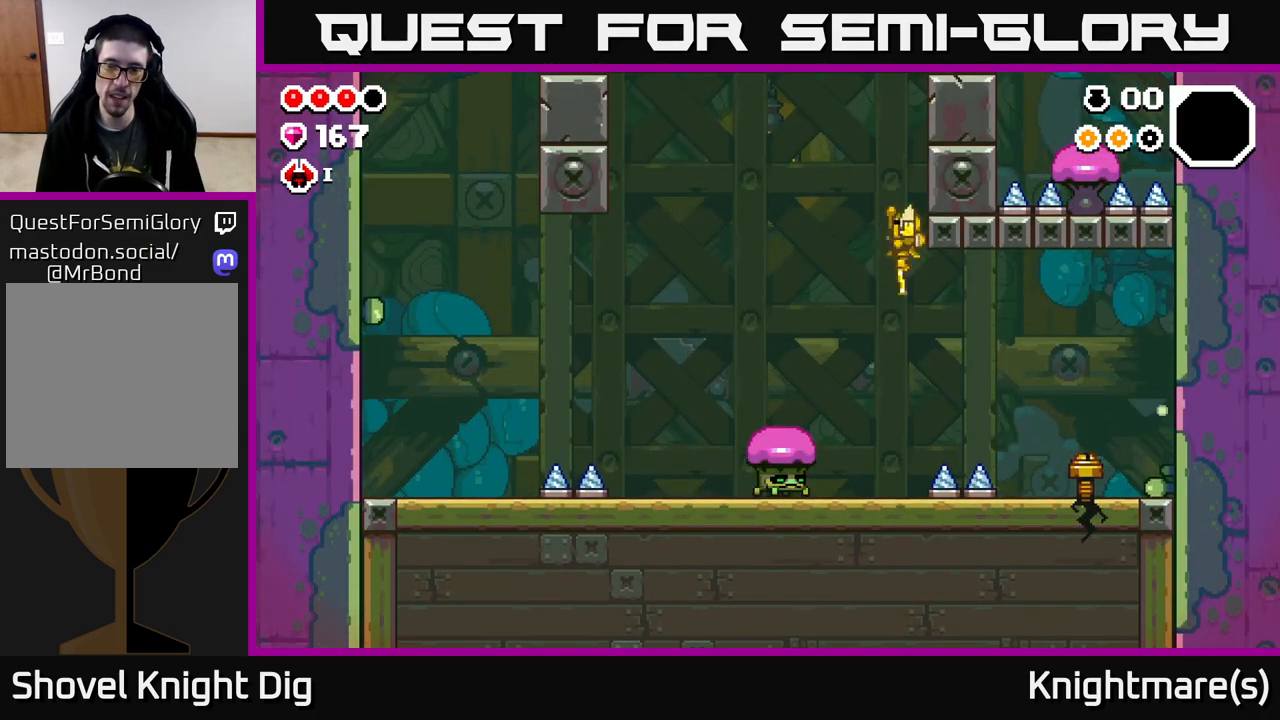
{"buttons": ["A"], "left_stick": "right", "right_stick": "center", "events": [[433, "A", "down"], [433, "left_stick", "right"]]}
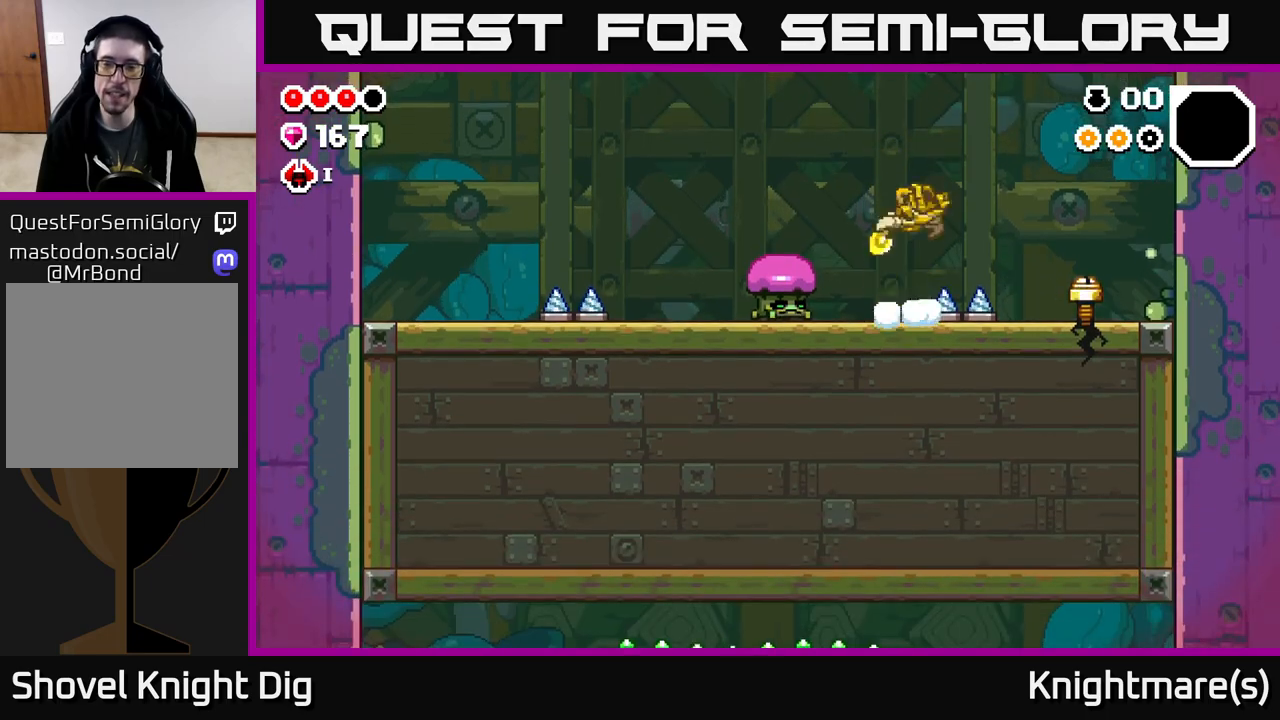
{"buttons": [], "left_stick": "right", "right_stick": "center", "events": [[467, "A", "up"]]}
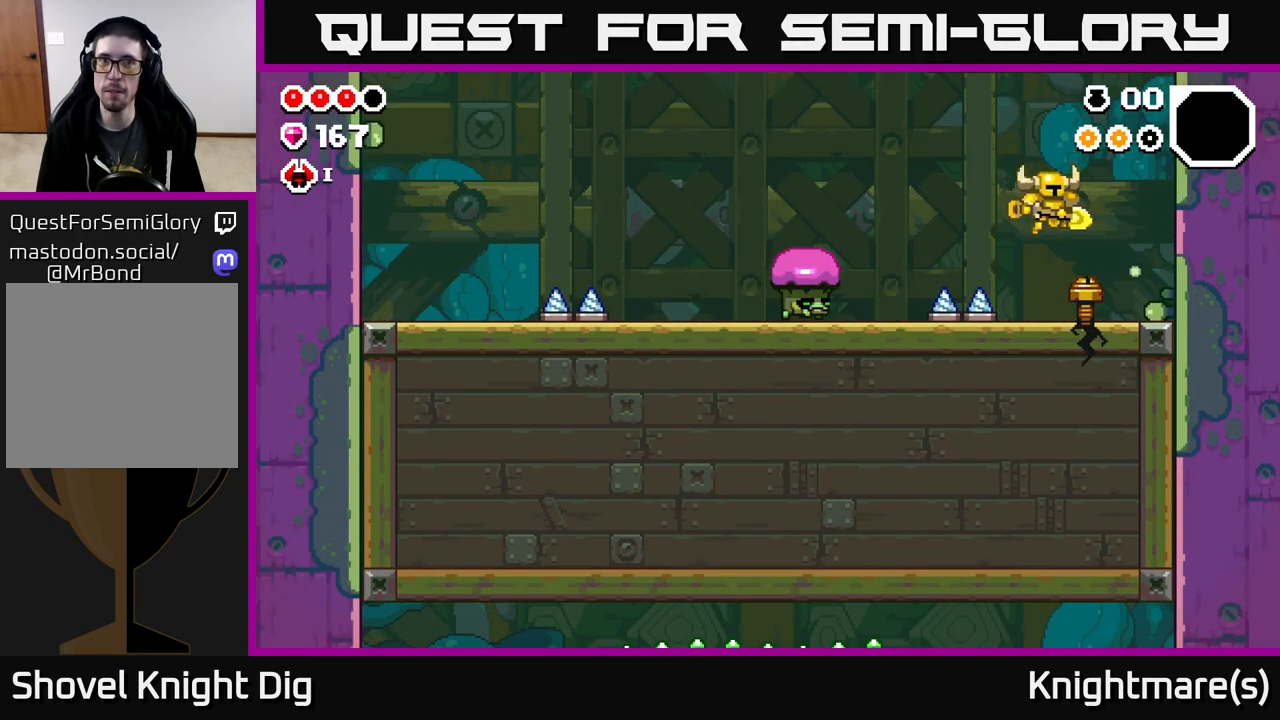
{"buttons": [], "left_stick": "center", "right_stick": "center", "events": [[183, "left_stick", "down"], [217, "X", "down"], [317, "X", "up"], [467, "left_stick", "center"]]}
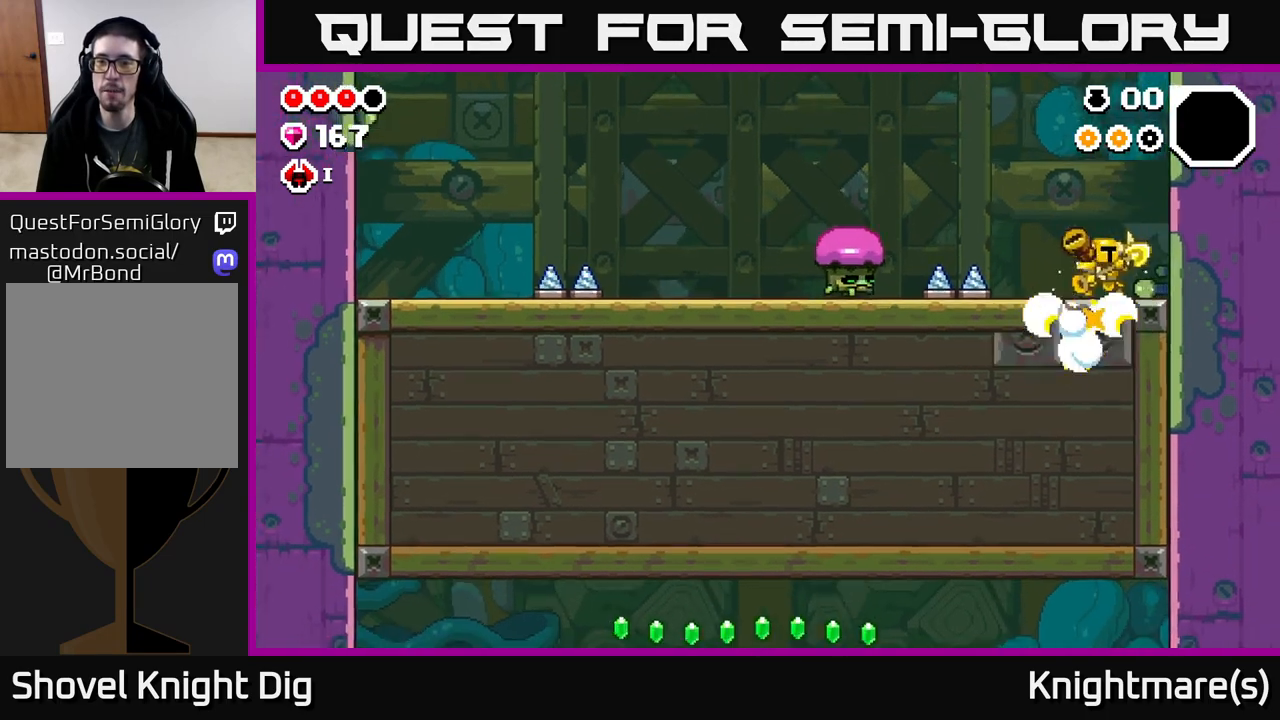
{"buttons": [], "left_stick": "center", "right_stick": "center", "events": []}
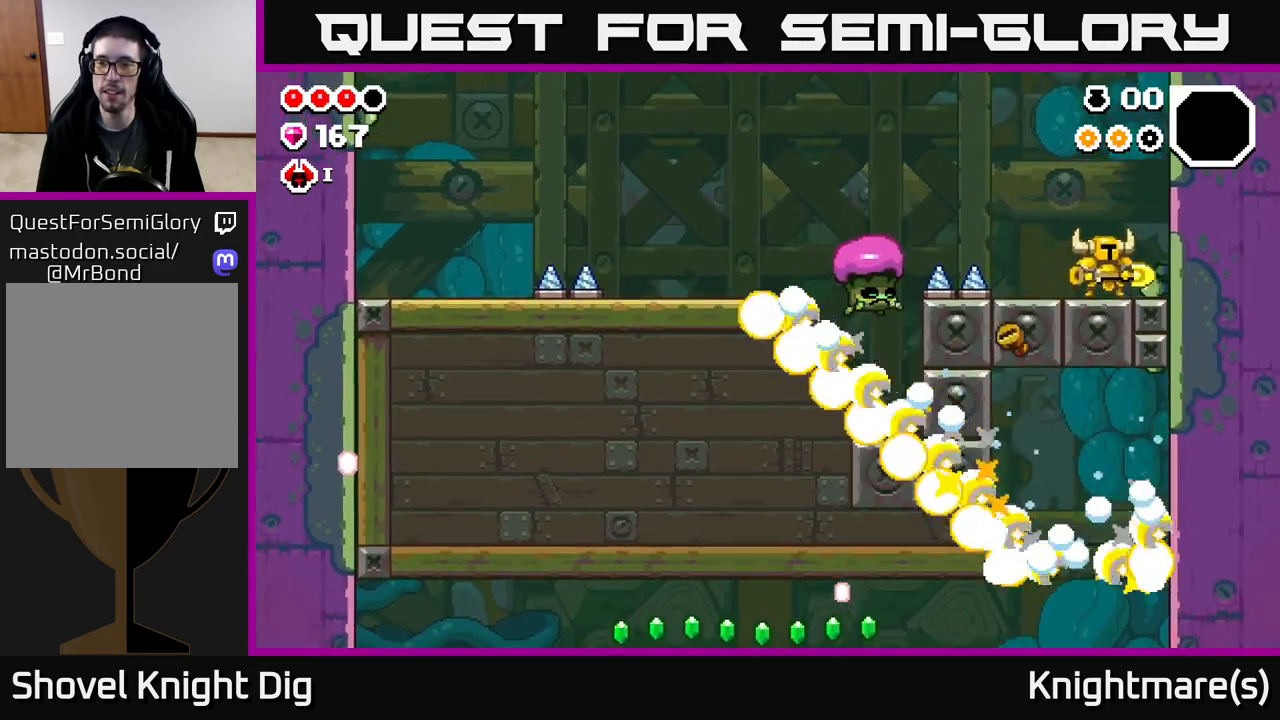
{"buttons": ["A"], "left_stick": "left", "right_stick": "center", "events": [[217, "left_stick", "left"], [467, "A", "down"]]}
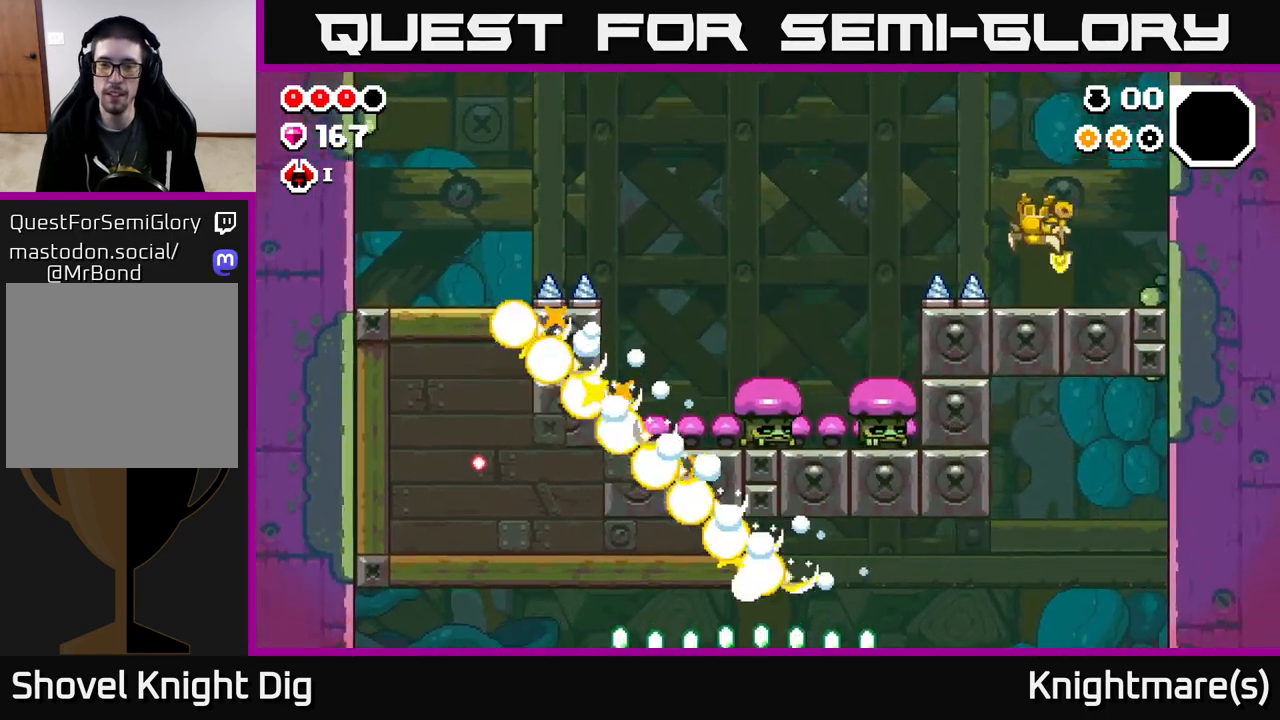
{"buttons": ["A"], "left_stick": "down-left", "right_stick": "center", "events": [[417, "left_stick", "down-left"]]}
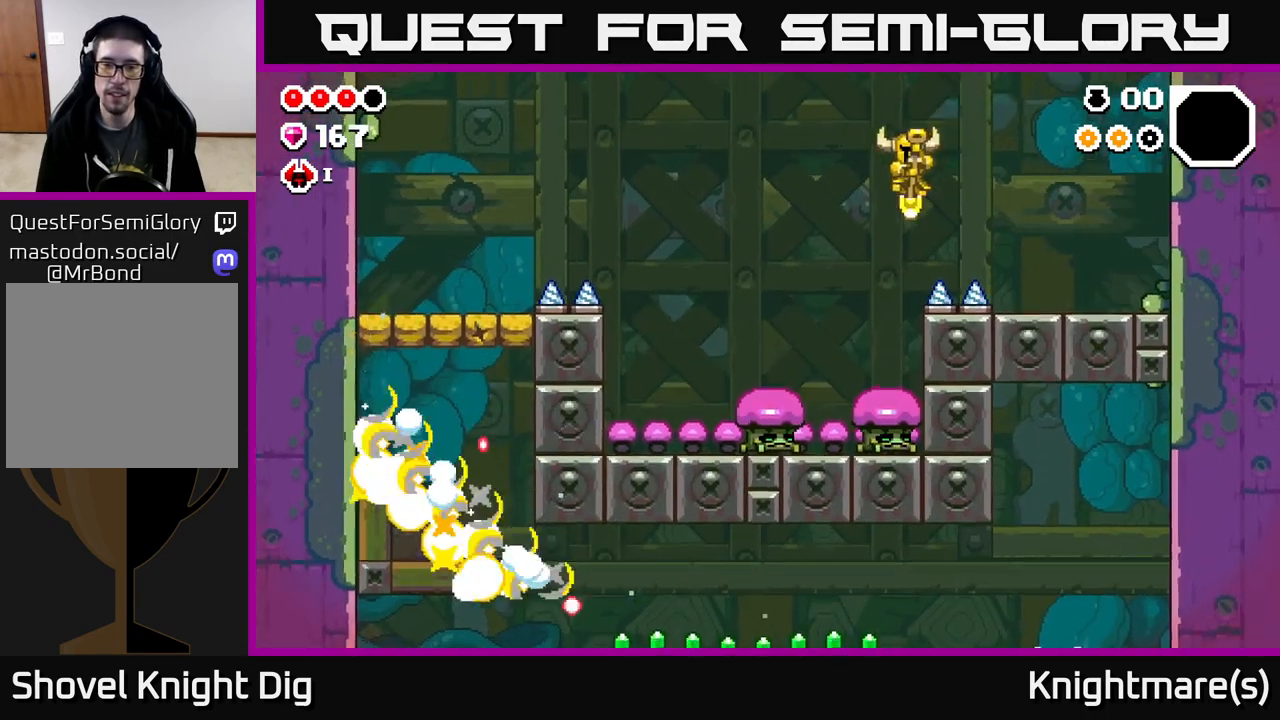
{"buttons": ["A"], "left_stick": "down-left", "right_stick": "center", "events": []}
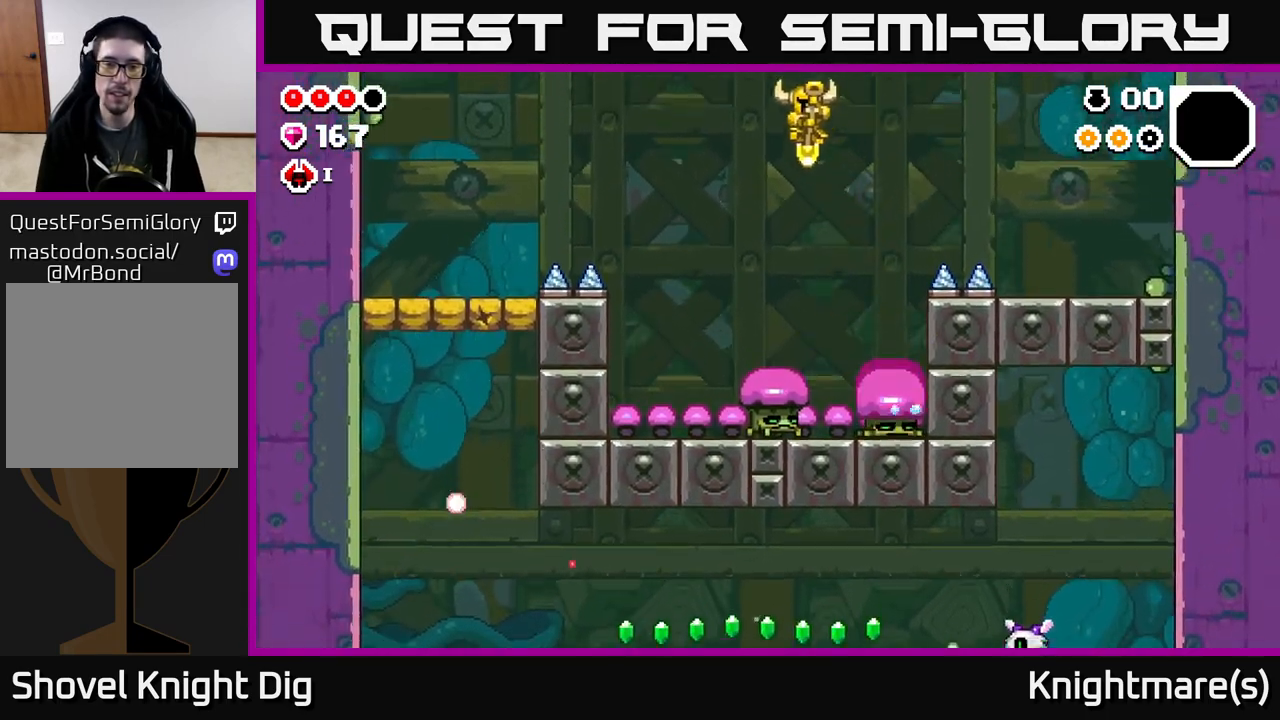
{"buttons": ["A"], "left_stick": "down-right", "right_stick": "center", "events": [[450, "left_stick", "down-right"]]}
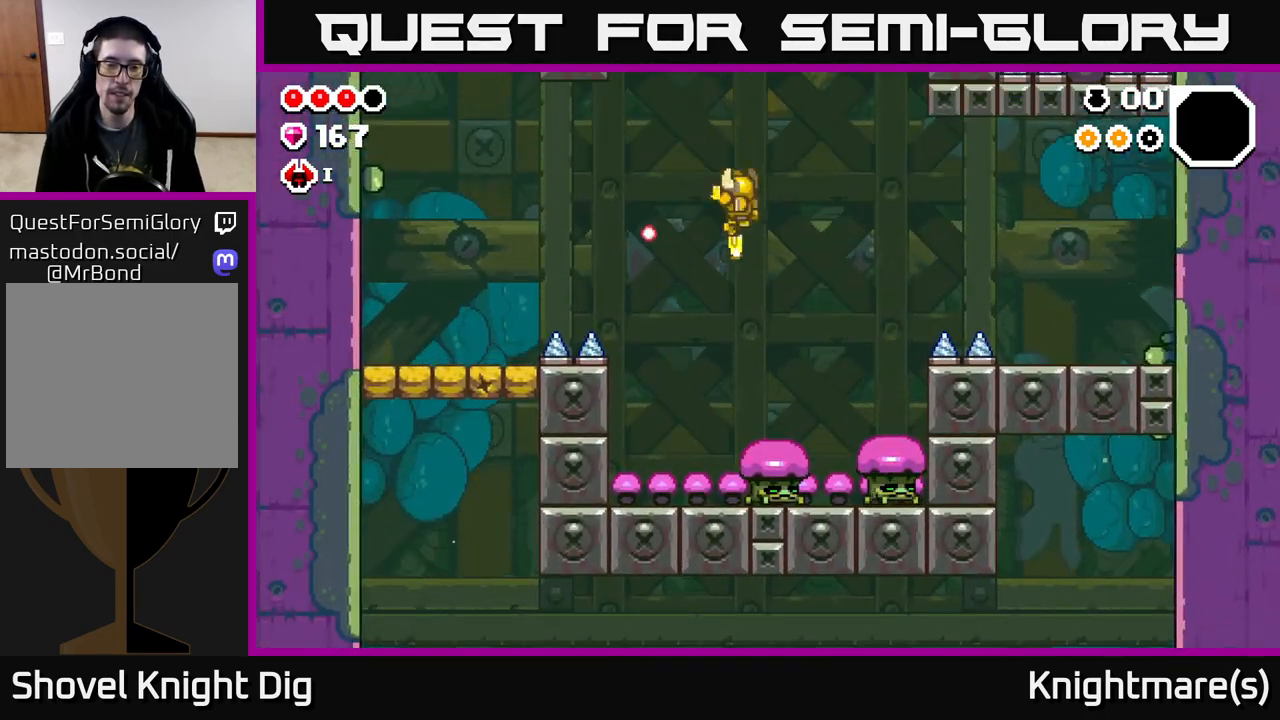
{"buttons": ["A"], "left_stick": "left", "right_stick": "center", "events": [[233, "left_stick", "down-left"], [400, "left_stick", "left"]]}